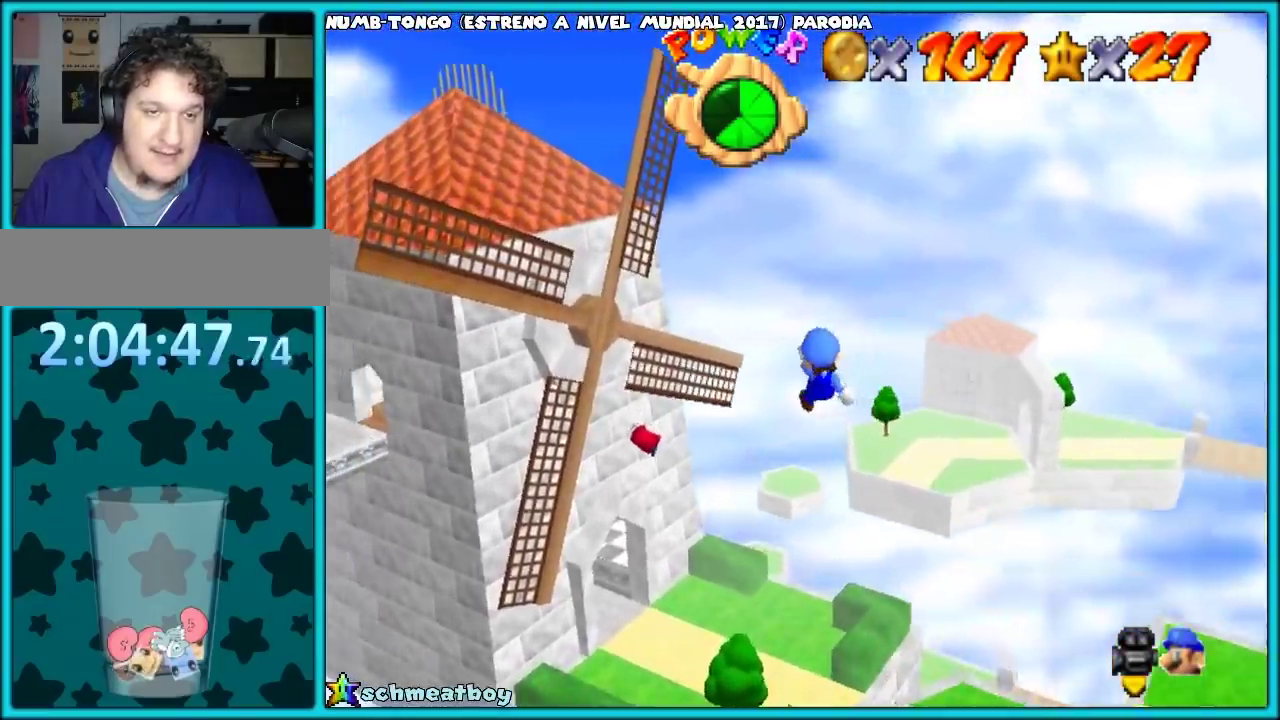
Gameplay with a controller (PlayStation layout); each line is a JSON object with the inputs held at the frame after it. "events" lists button and stick changes between this image and that frame as [ms after this image, input, new state], when the widget could be followed in between. Not read: L3 R3.
{"buttons": [], "left_stick": "up-left", "events": []}
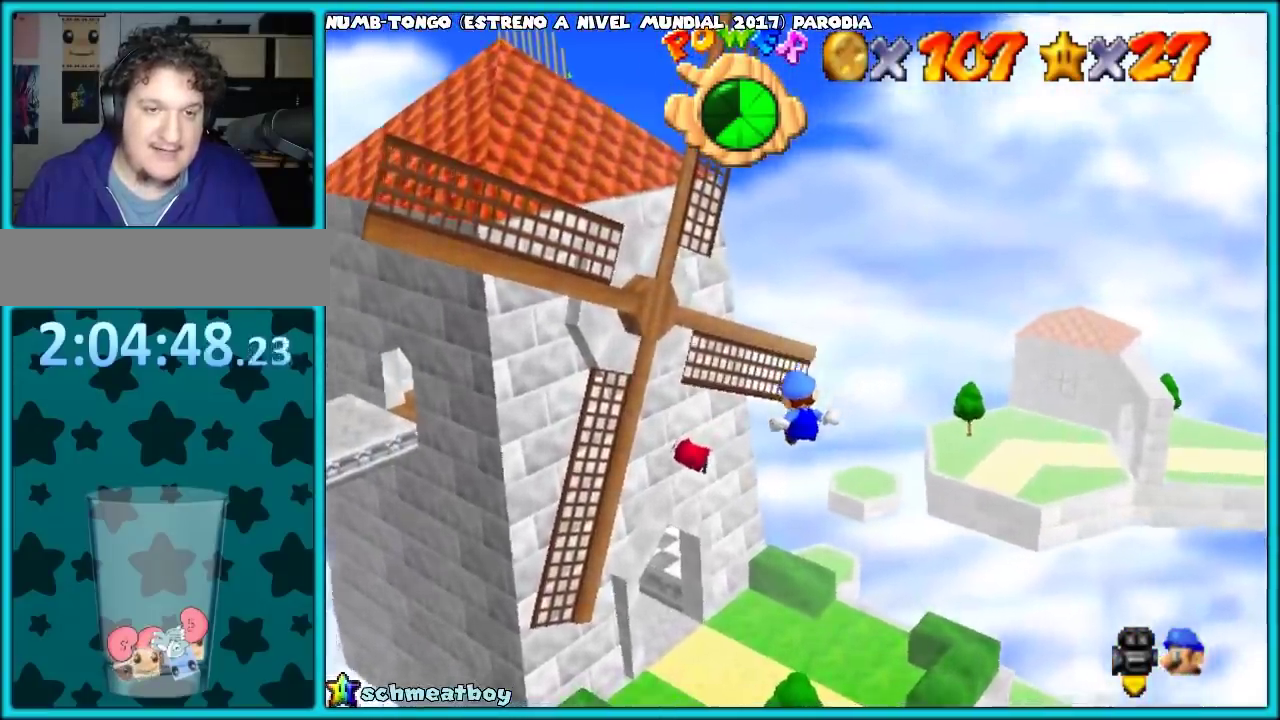
{"buttons": [], "left_stick": "center", "events": [[383, "left_stick", "center"]]}
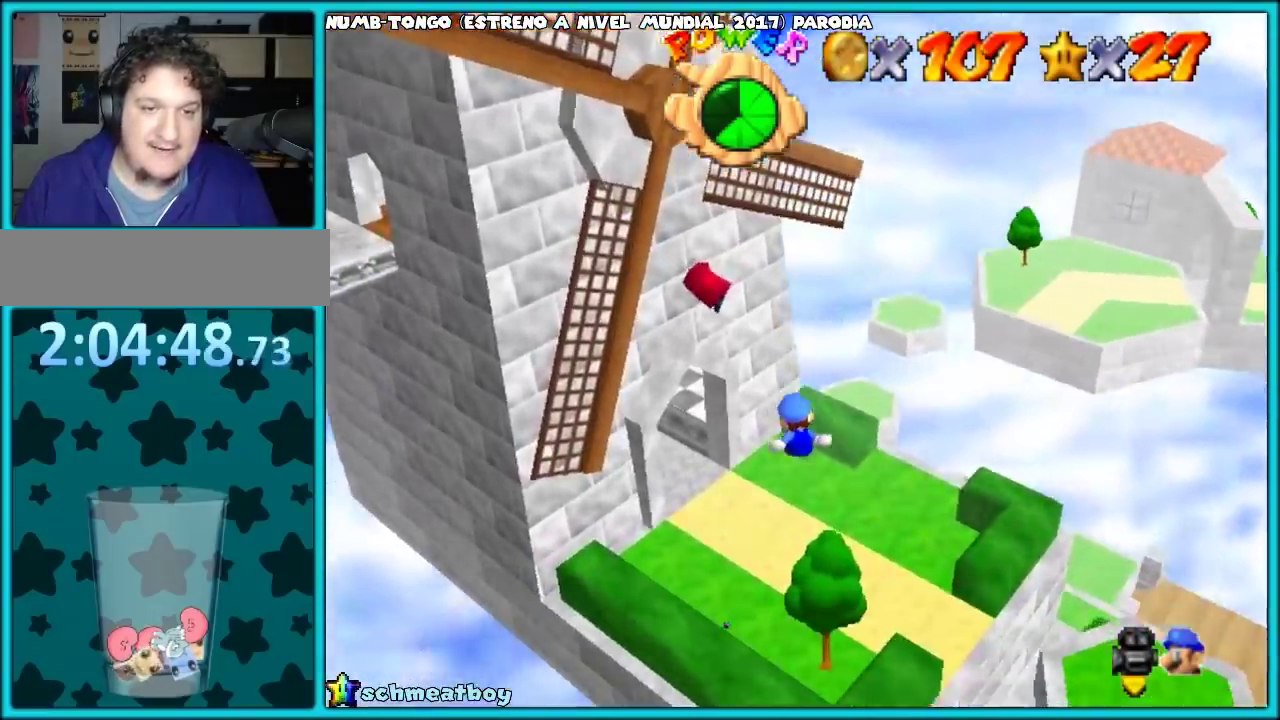
{"buttons": [], "left_stick": "center", "events": [[200, "left_stick", "down"], [317, "left_stick", "center"]]}
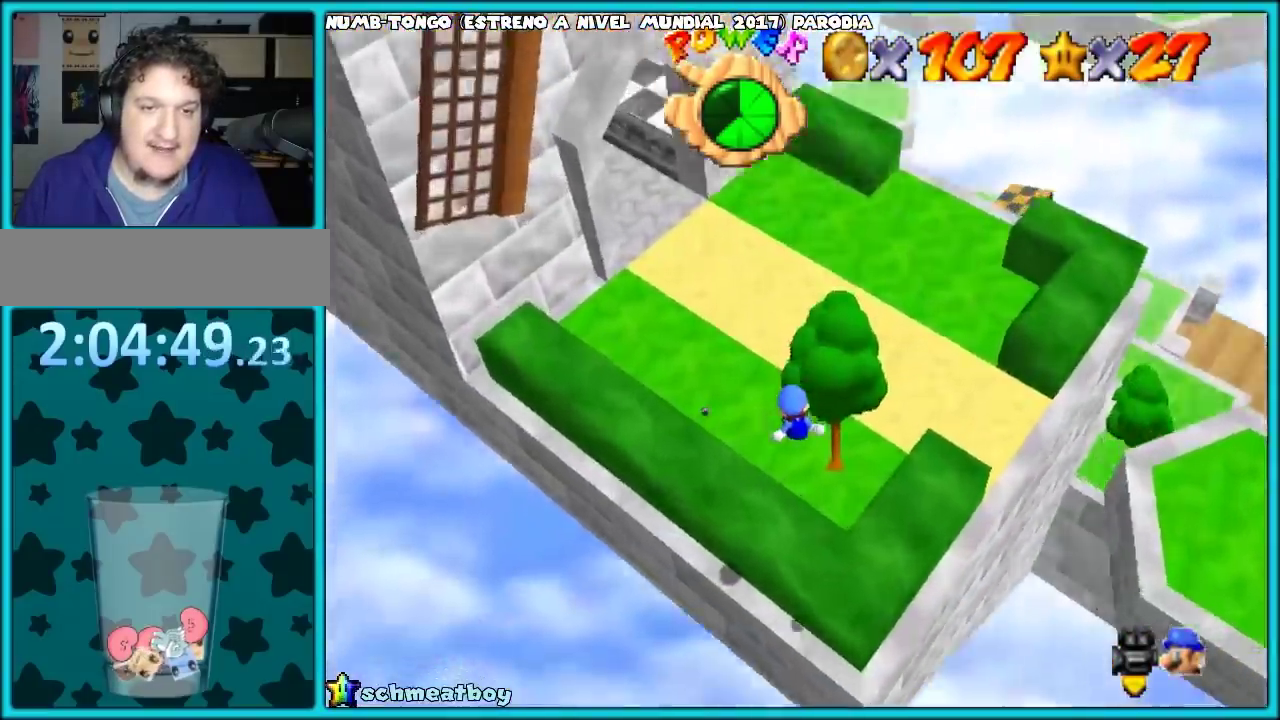
{"buttons": [], "left_stick": "center", "events": [[17, "left_stick", "up-right"], [150, "left_stick", "center"]]}